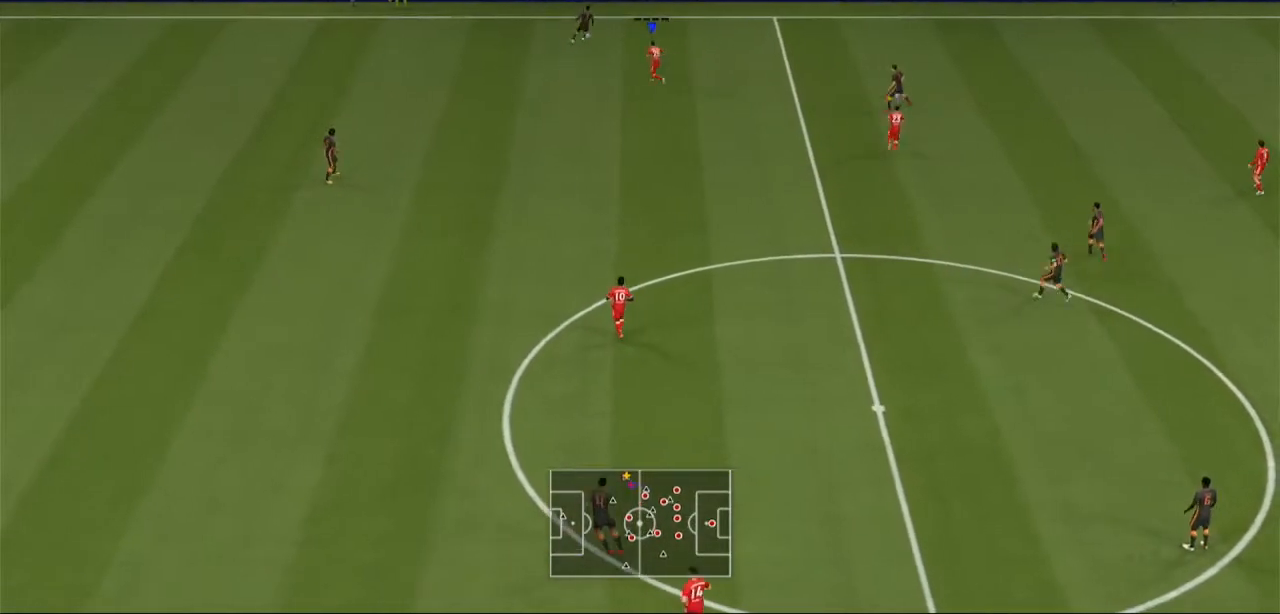
Gameplay with a controller (Xbox layout); each line is a JSON object with the inputs held at the frame after it (dt_ms = milliseconds from this image to that frame). "events" lists button and stick changes between this image and that frame as [ms after this image, input, new state], when the widget could be followed in between. Not read: L2 L3 R3.
{"dt_ms": 500, "buttons": ["A", "R2"], "left_stick": "center", "right_stick": "center", "events": []}
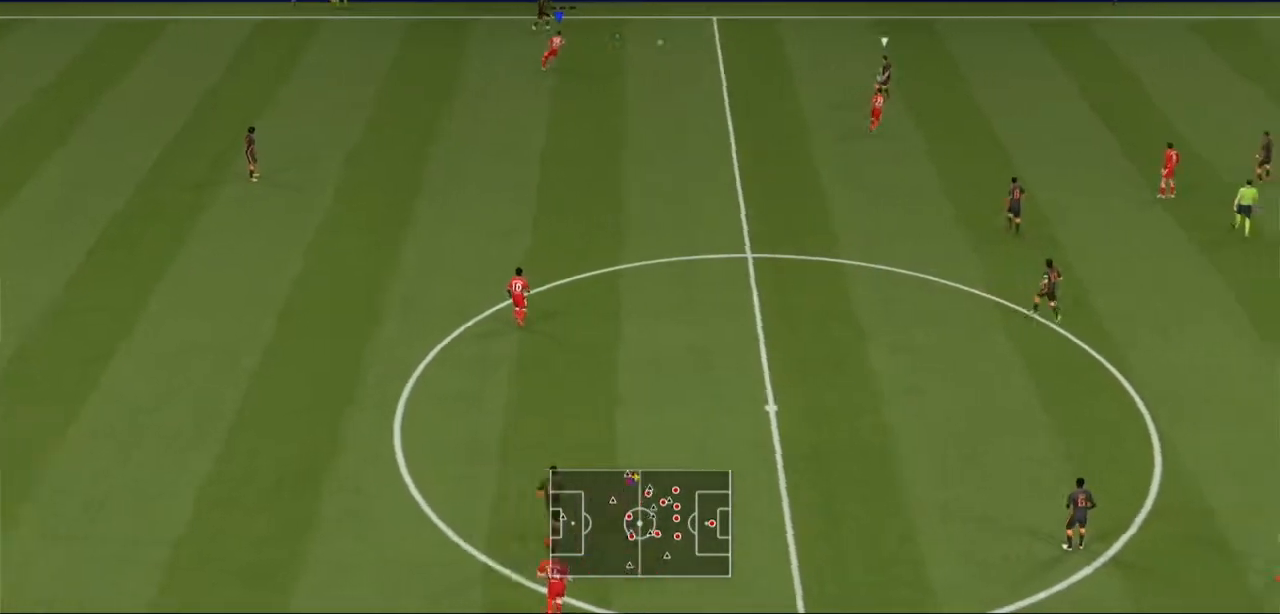
{"dt_ms": 500, "buttons": ["A", "R2"], "left_stick": "center", "right_stick": "center", "events": []}
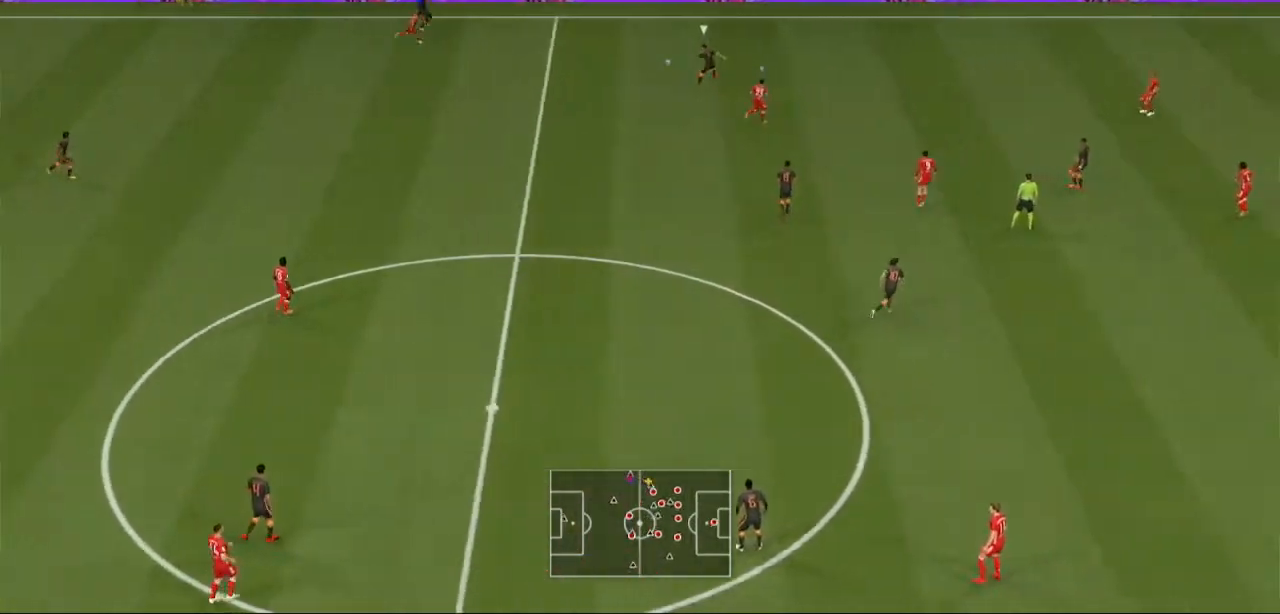
{"dt_ms": 500, "buttons": ["A", "R2"], "left_stick": "center", "right_stick": "center", "events": []}
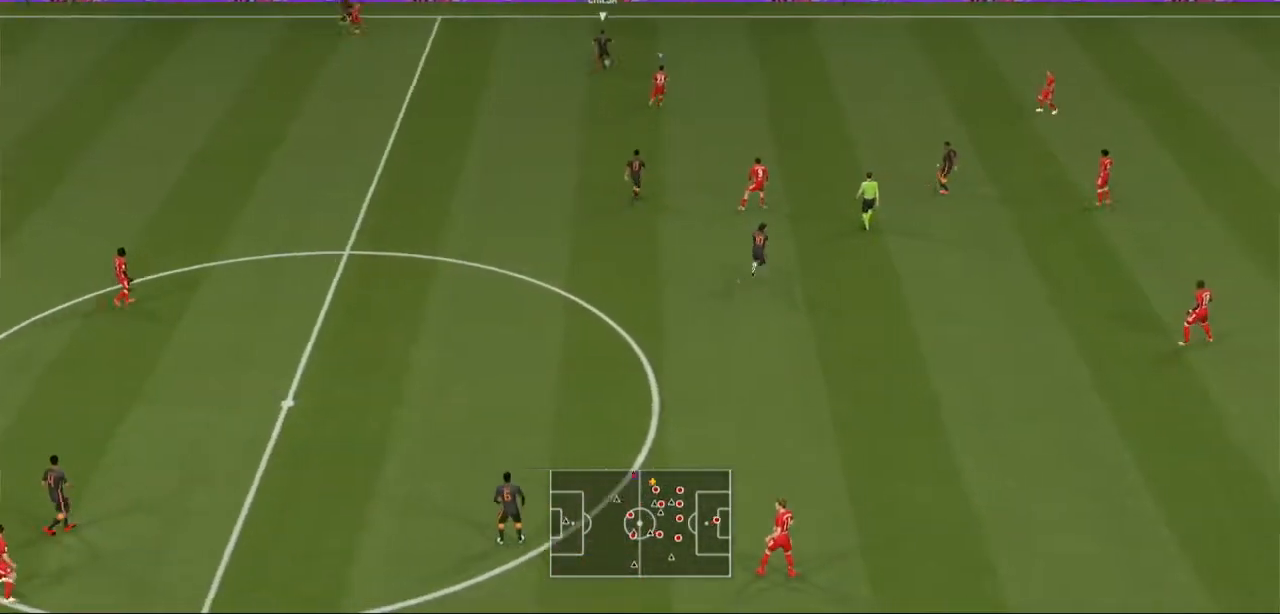
{"dt_ms": 500, "buttons": ["A", "R2"], "left_stick": "center", "right_stick": "center", "events": [[300, "L1", "down"], [433, "L1", "up"]]}
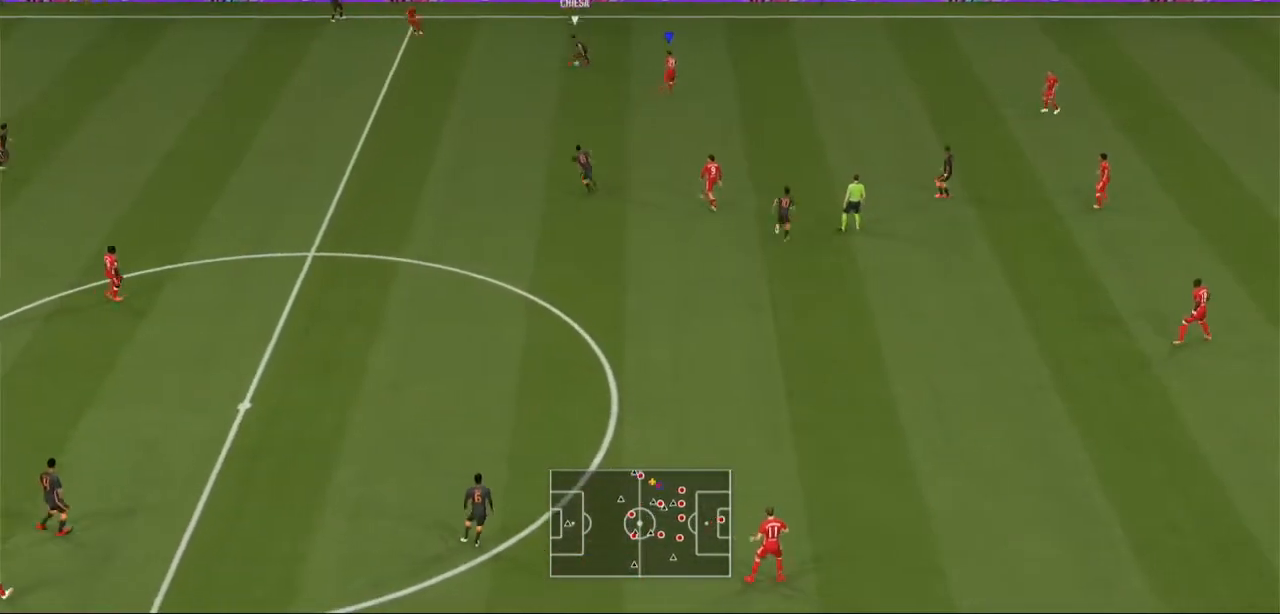
{"dt_ms": 500, "buttons": ["A", "R2"], "left_stick": "down-left", "right_stick": "center", "events": [[233, "left_stick", "left"], [433, "left_stick", "down-left"]]}
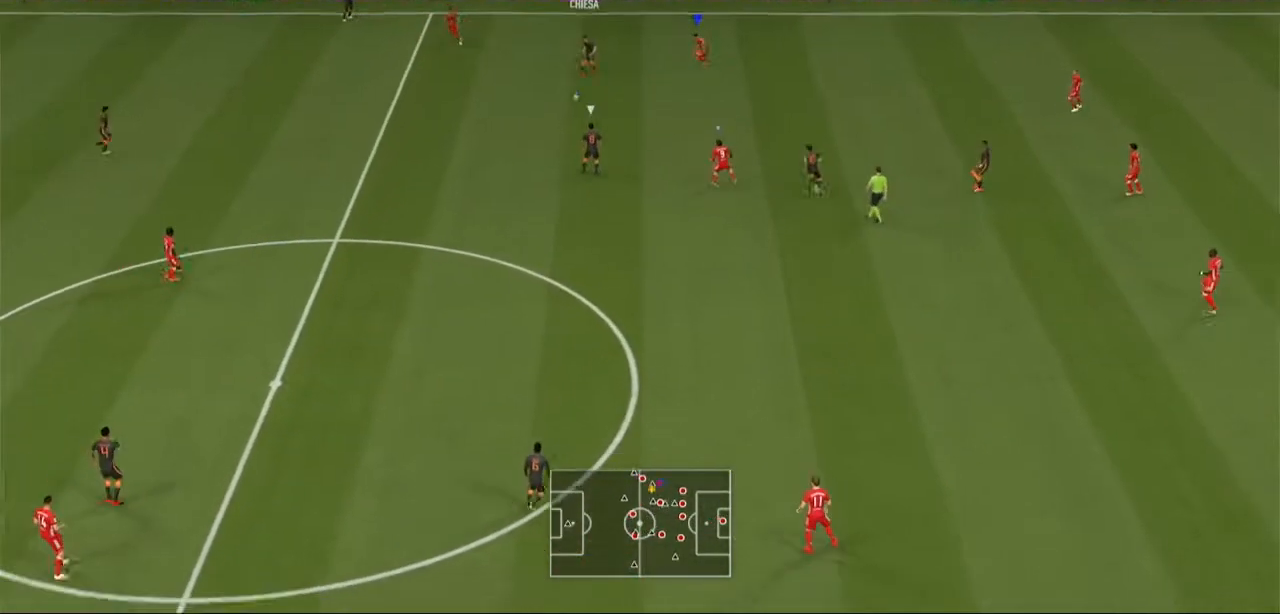
{"dt_ms": 500, "buttons": ["R2"], "left_stick": "left", "right_stick": "center", "events": [[67, "A", "up"], [300, "L1", "down"], [367, "left_stick", "left"], [400, "L1", "up"]]}
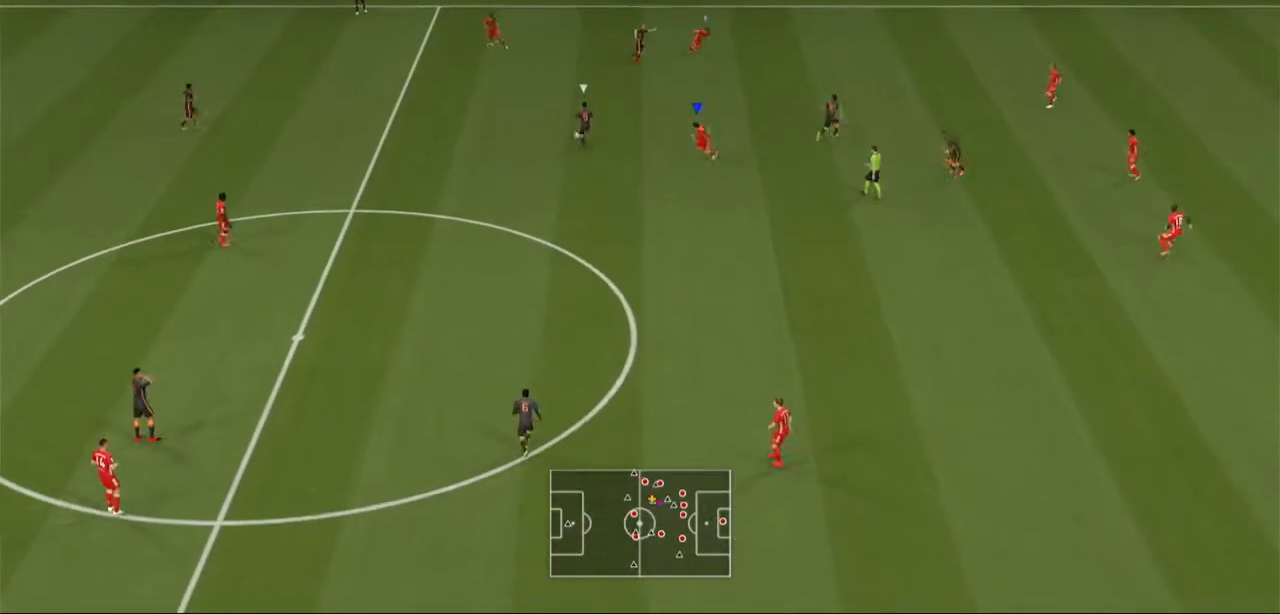
{"dt_ms": 500, "buttons": ["B", "R2"], "left_stick": "left", "right_stick": "center", "events": [[367, "B", "down"]]}
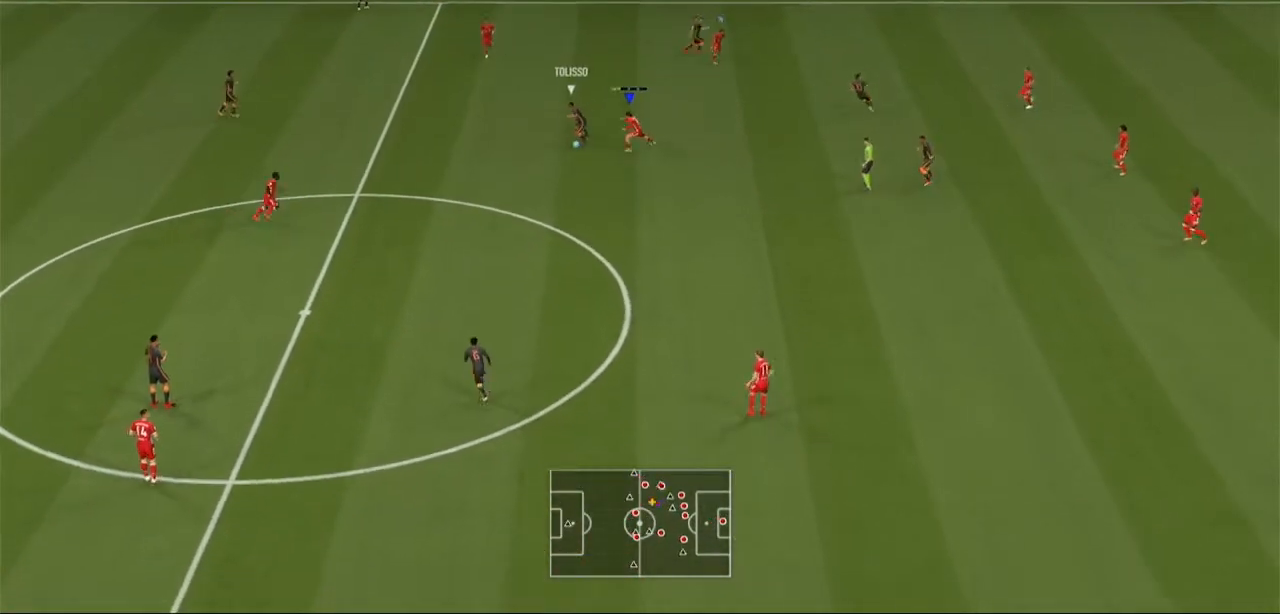
{"dt_ms": 500, "buttons": ["R2"], "left_stick": "left", "right_stick": "center", "events": [[133, "B", "up"]]}
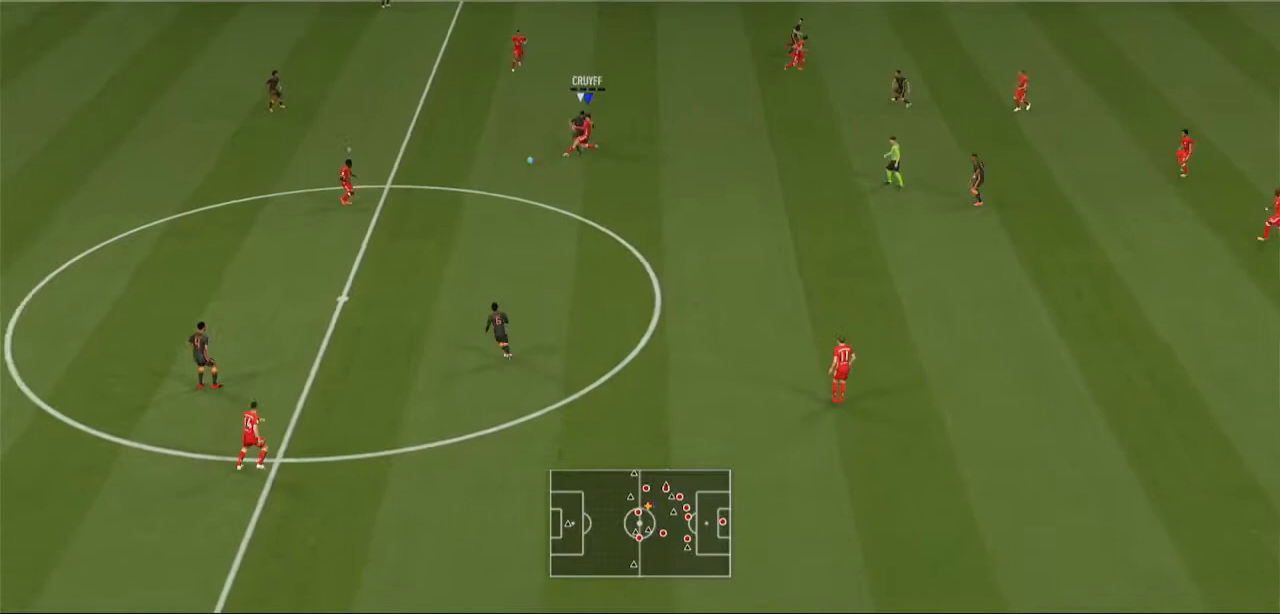
{"dt_ms": 500, "buttons": ["R2"], "left_stick": "left", "right_stick": "center", "events": []}
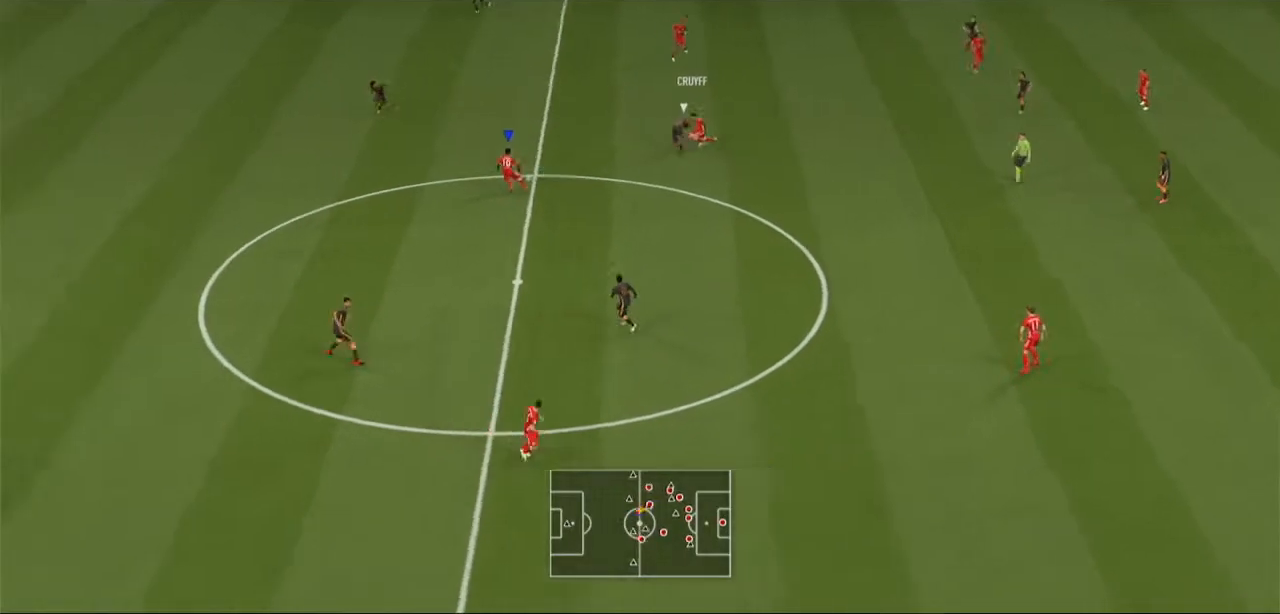
{"dt_ms": 500, "buttons": ["R2"], "left_stick": "left", "right_stick": "center", "events": []}
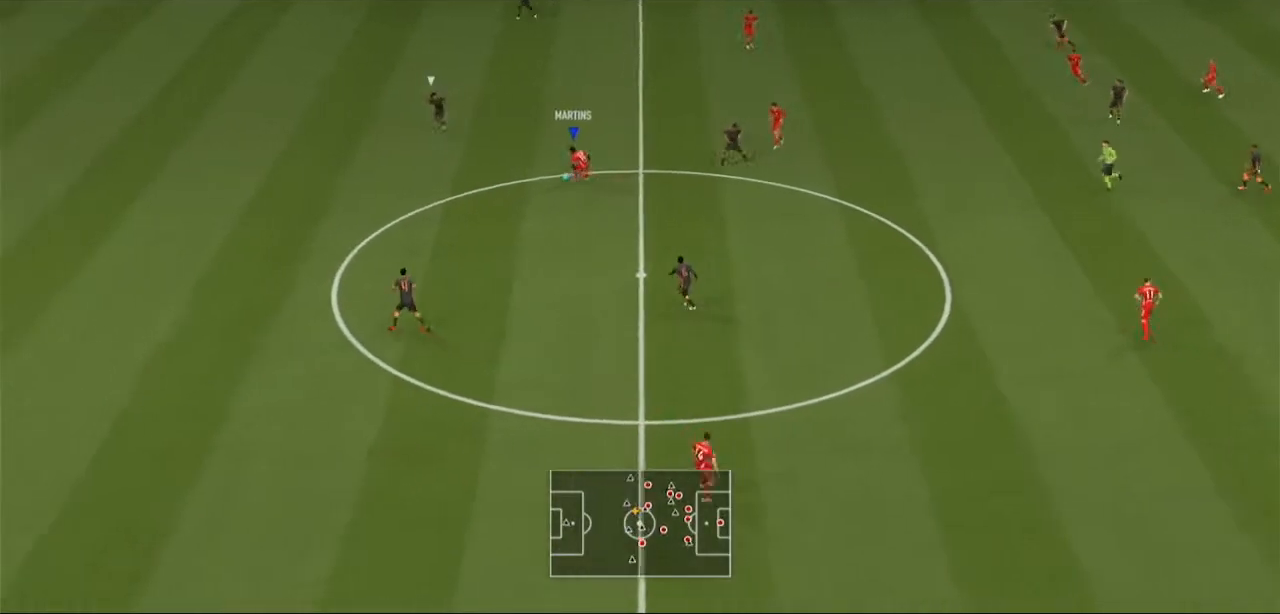
{"dt_ms": 500, "buttons": ["R2"], "left_stick": "left", "right_stick": "center", "events": []}
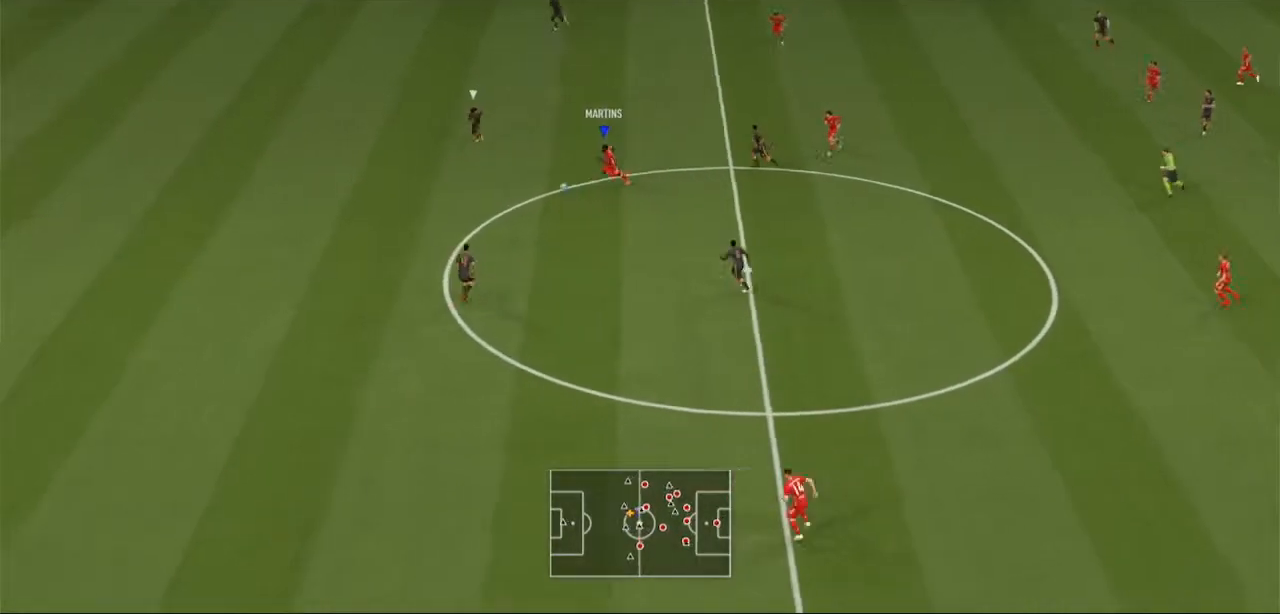
{"dt_ms": 500, "buttons": ["R2"], "left_stick": "left", "right_stick": "left"}
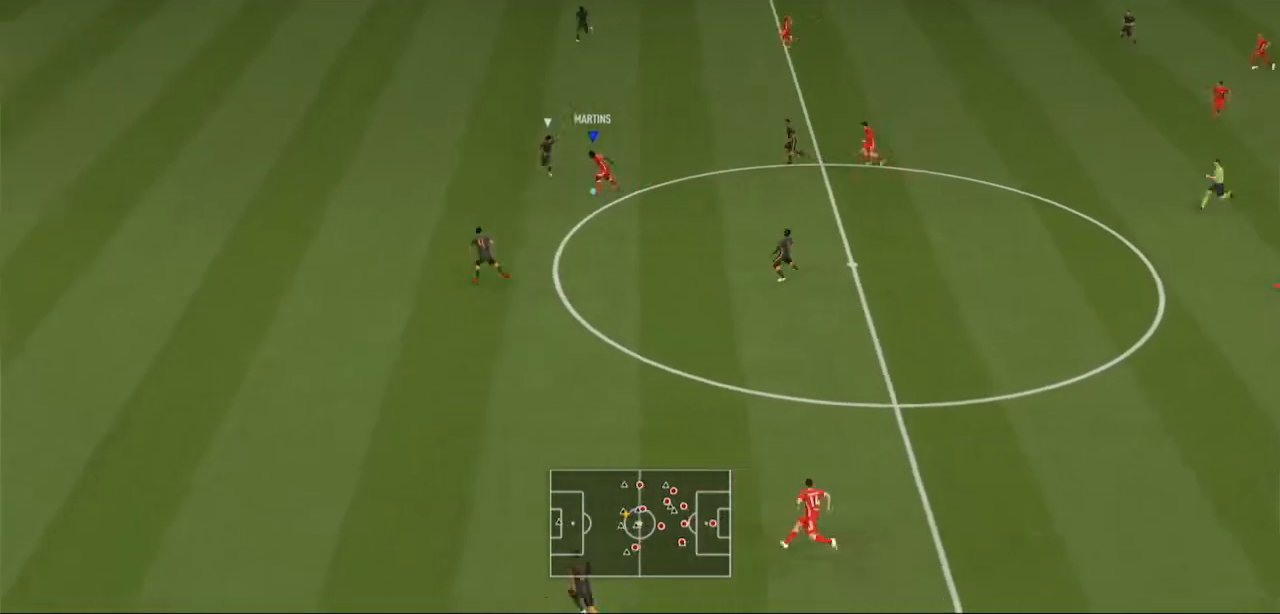
{"dt_ms": 500, "buttons": ["R2"], "left_stick": "left", "right_stick": "left", "events": []}
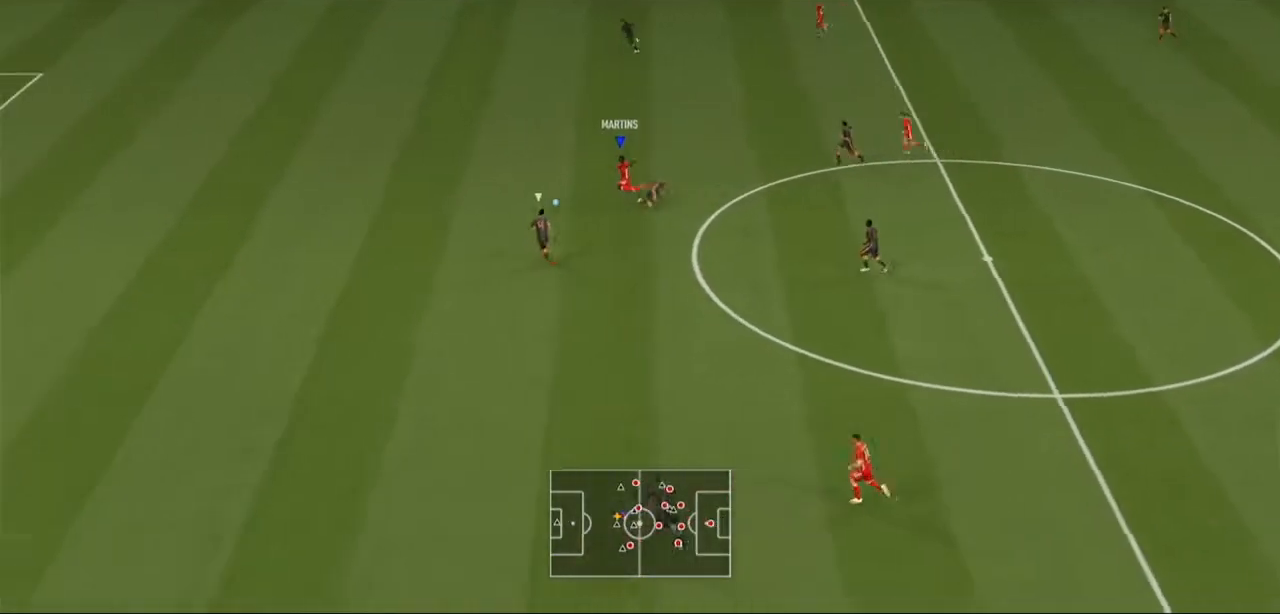
{"dt_ms": 1000, "buttons": [], "left_stick": "center", "right_stick": "center"}
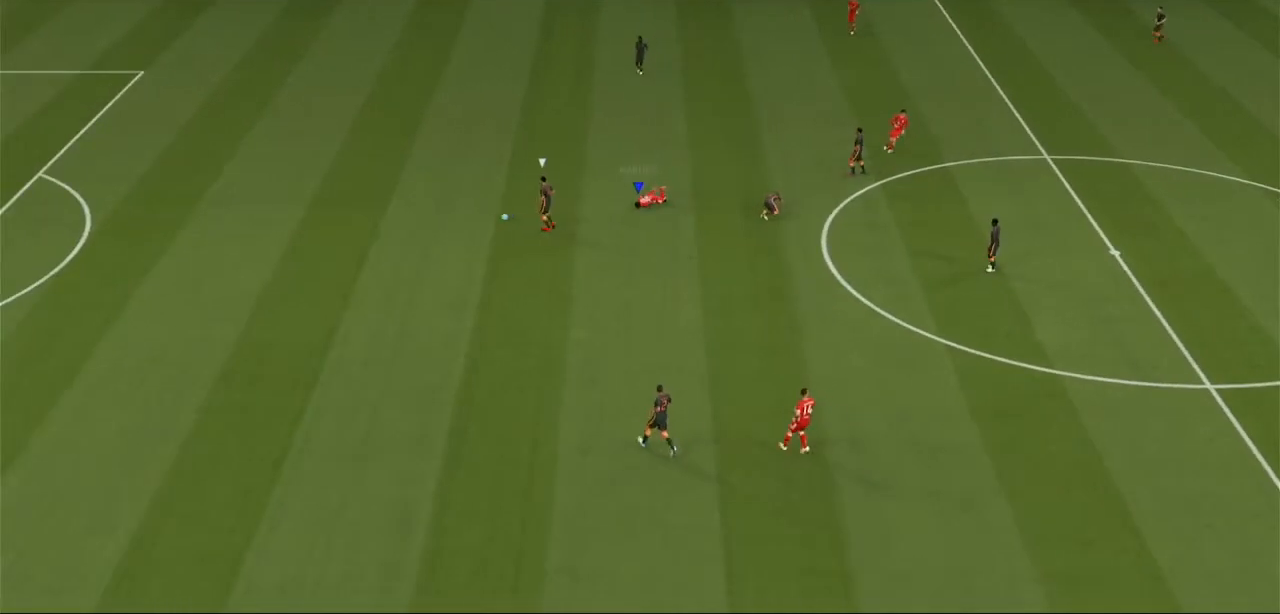
{"dt_ms": 500, "buttons": [], "left_stick": "center", "right_stick": "center", "events": [[67, "A", "down"], [100, "R1", "down"], [167, "L1", "down"], [300, "A", "up"], [300, "L1", "up"], [300, "R1", "up"]]}
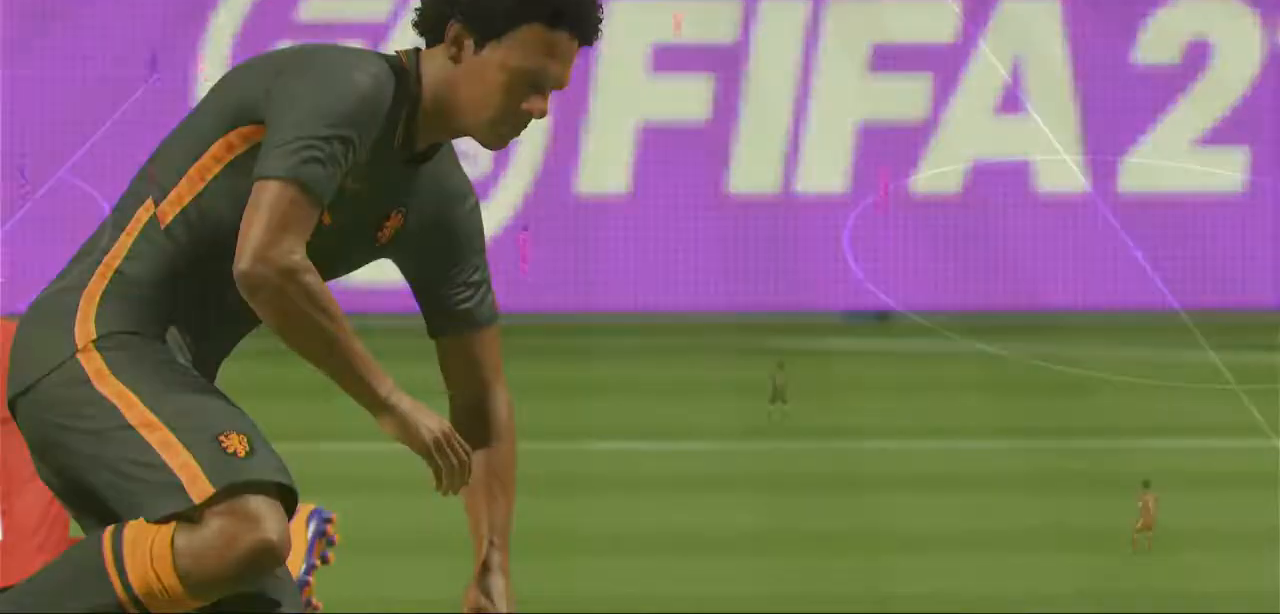
{"dt_ms": 500, "buttons": [], "left_stick": "center", "right_stick": "center", "events": []}
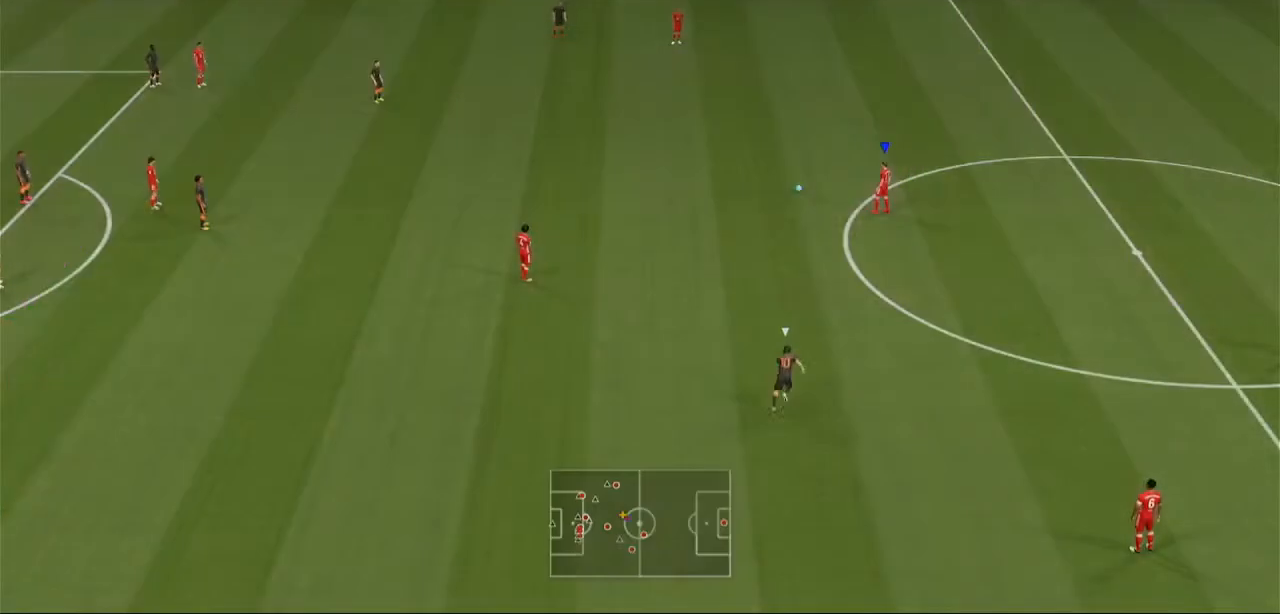
{"dt_ms": 500, "buttons": [], "left_stick": "down-left", "right_stick": "center"}
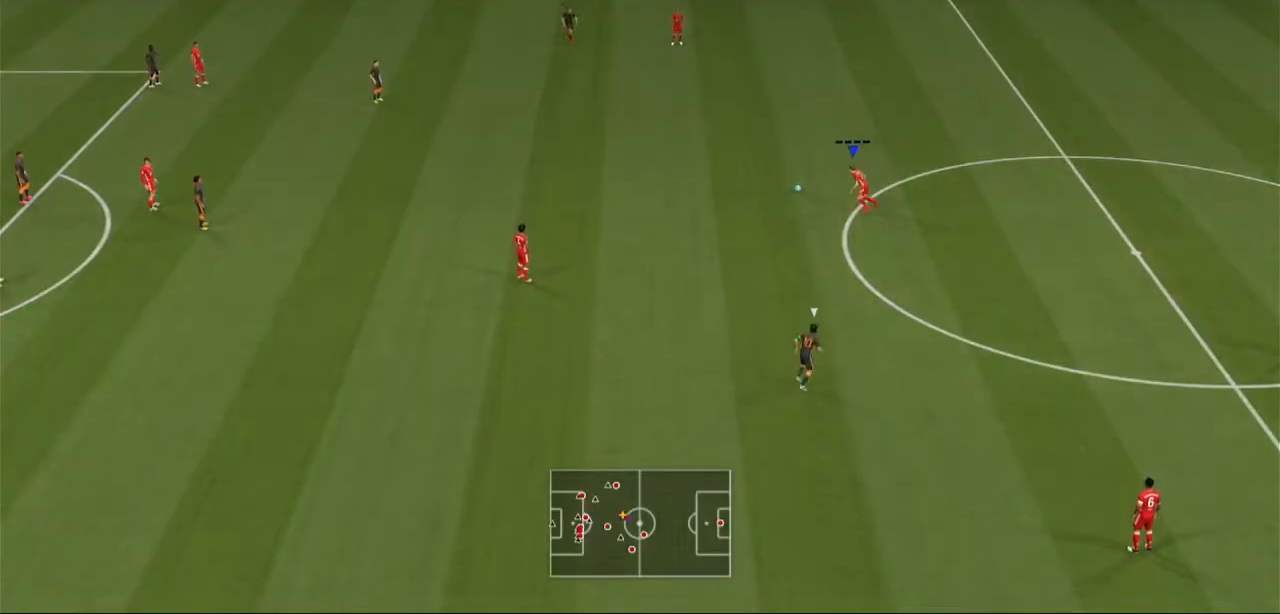
{"dt_ms": 500, "buttons": ["B"], "left_stick": "center", "right_stick": "center", "events": [[233, "left_stick", "center"], [333, "B", "down"]]}
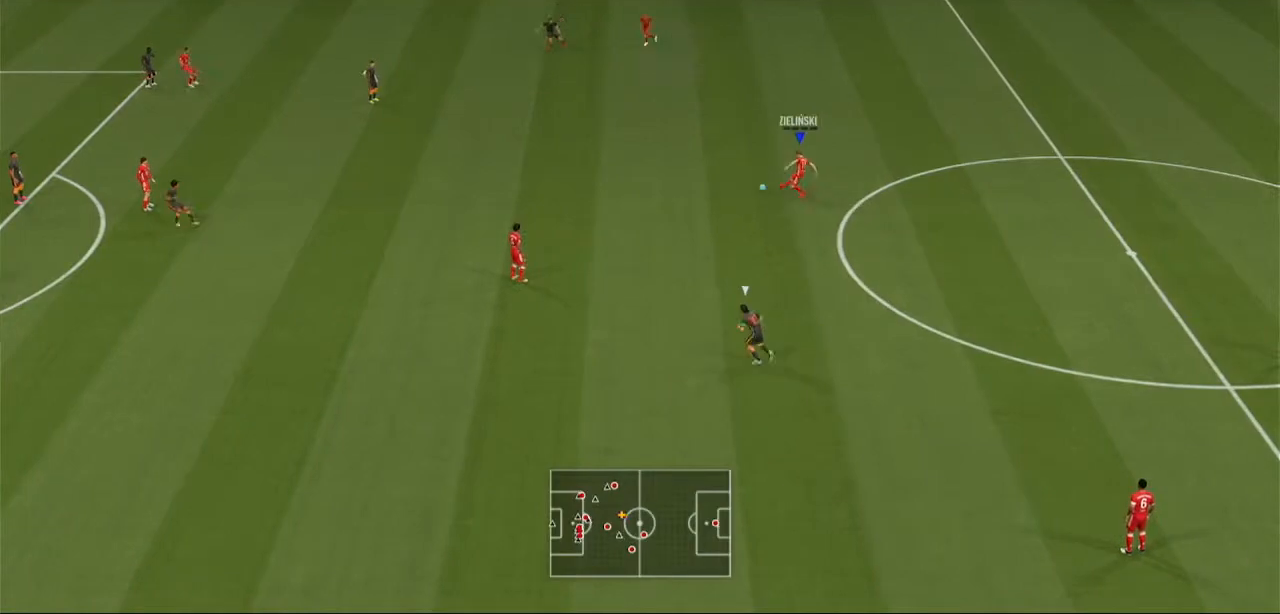
{"dt_ms": 500, "buttons": ["R2"], "left_stick": "left", "right_stick": "center", "events": [[100, "left_stick", "down-left"], [200, "left_stick", "left"], [233, "B", "up"], [233, "R2", "down"]]}
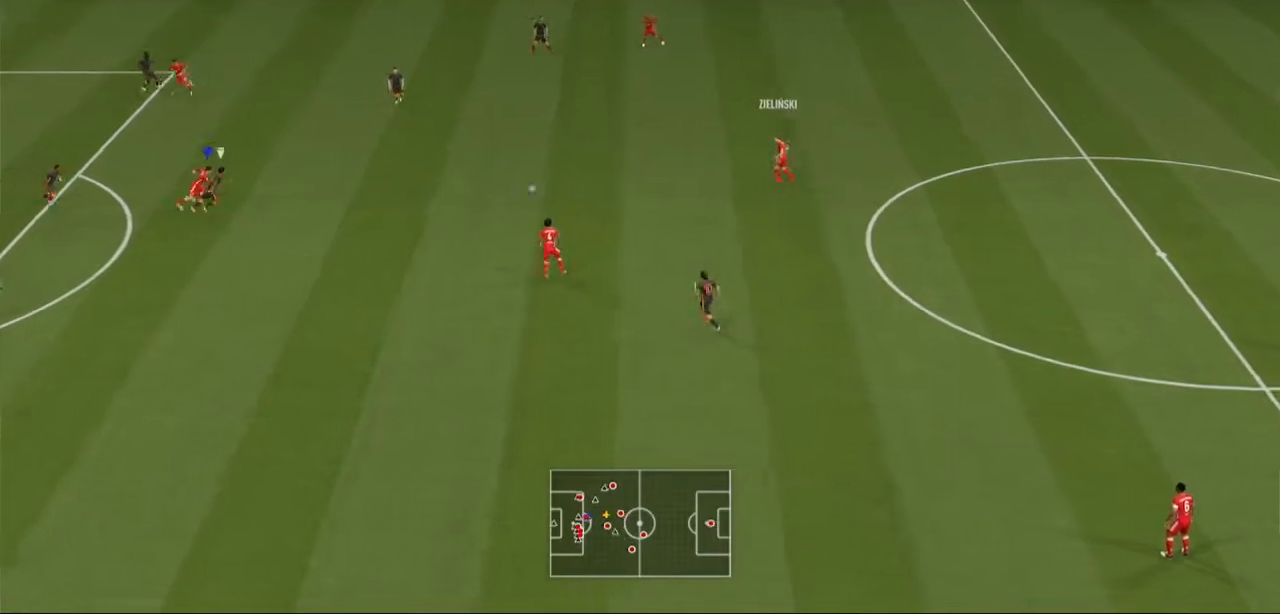
{"dt_ms": 500, "buttons": ["A", "R2"], "left_stick": "right", "right_stick": "center", "events": [[133, "left_stick", "center"], [367, "left_stick", "right"], [400, "A", "down"]]}
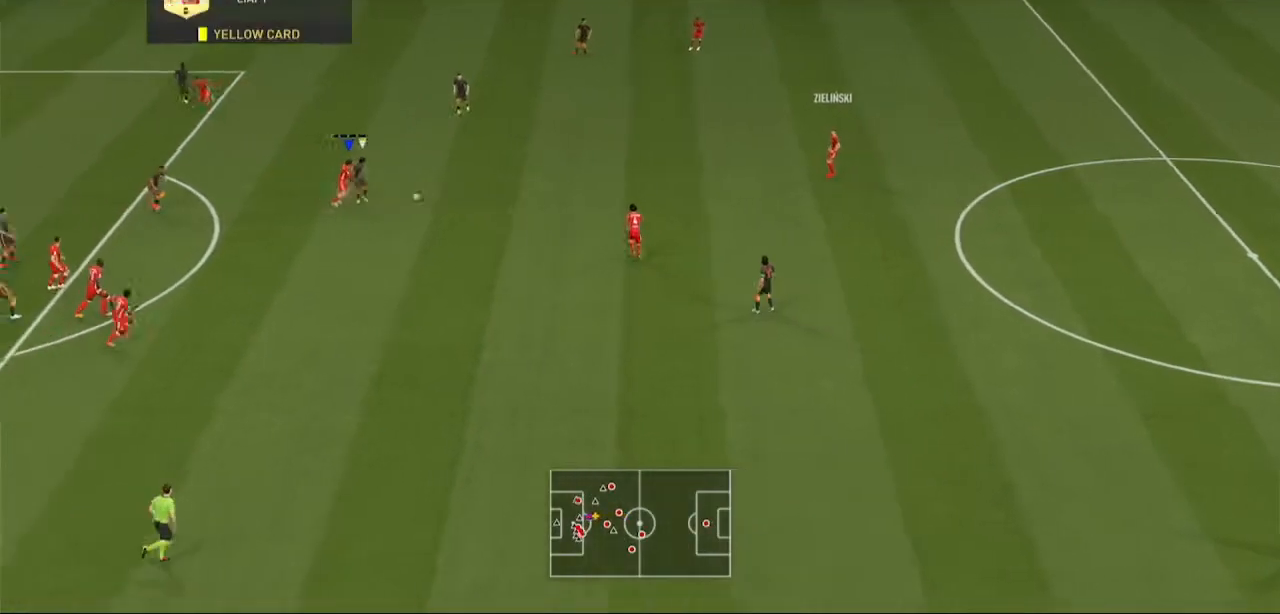
{"dt_ms": 500, "buttons": ["A", "L1", "R2"], "left_stick": "right", "right_stick": "center", "events": [[167, "R1", "down"], [233, "R1", "up"], [467, "L1", "down"]]}
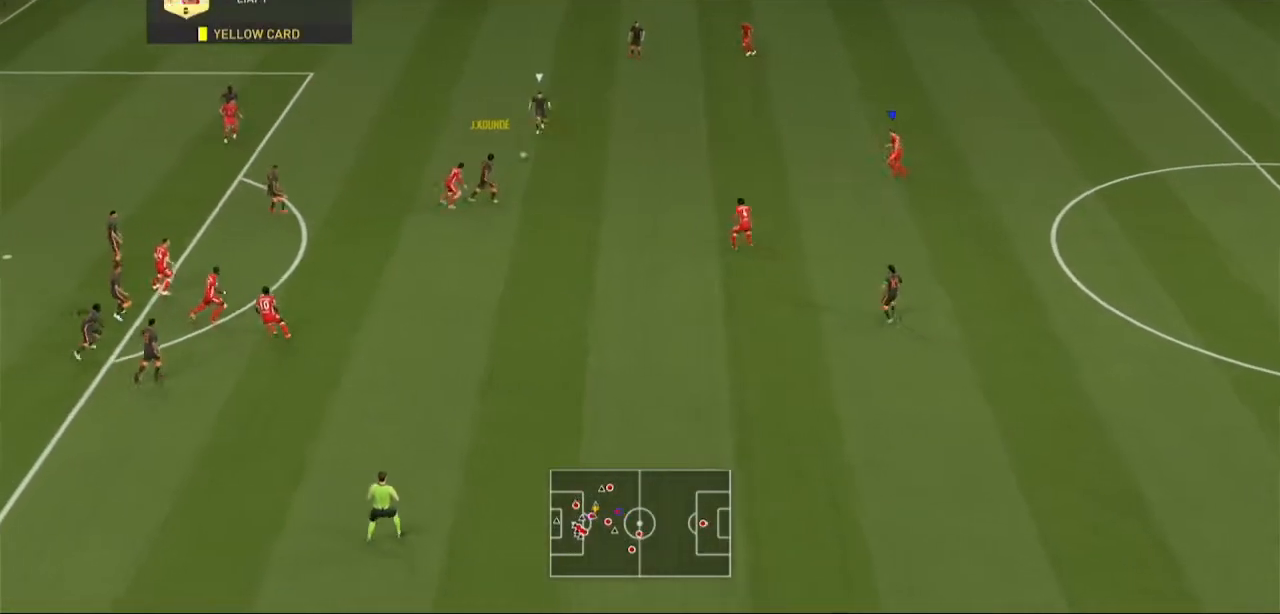
{"dt_ms": 500, "buttons": ["R2"], "left_stick": "left", "right_stick": "center", "events": [[67, "R1", "down"], [200, "L1", "up"], [267, "left_stick", "center"], [433, "A", "up"], [433, "left_stick", "left"], [467, "R1", "up"]]}
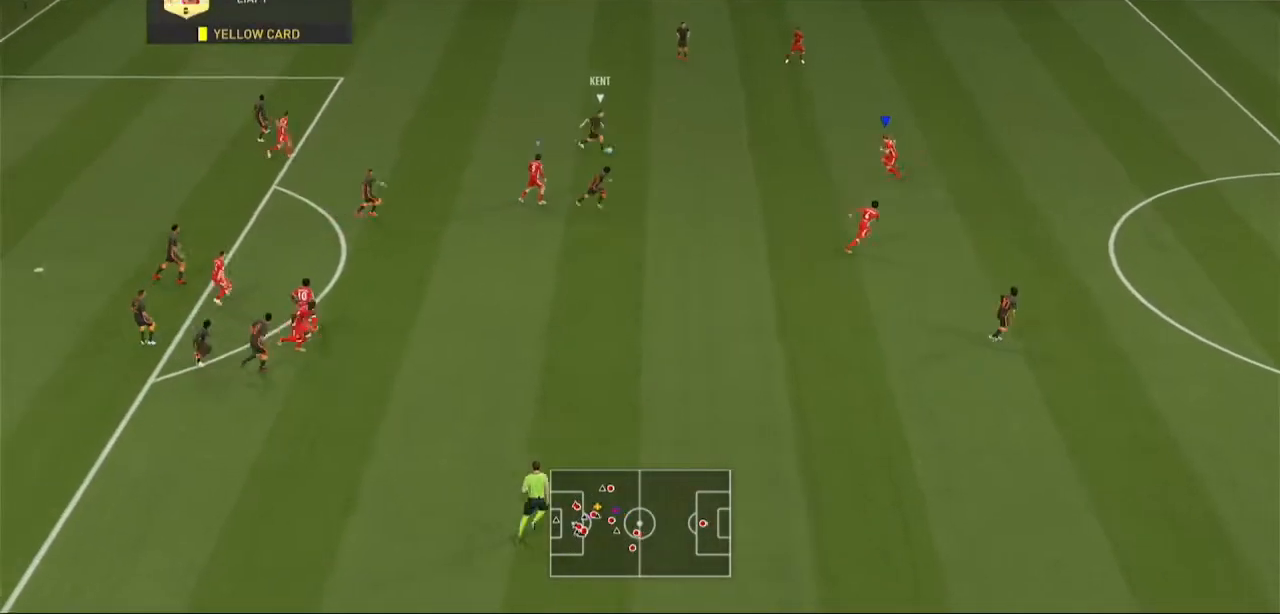
{"dt_ms": 500, "buttons": ["R2"], "left_stick": "left", "right_stick": "center", "events": []}
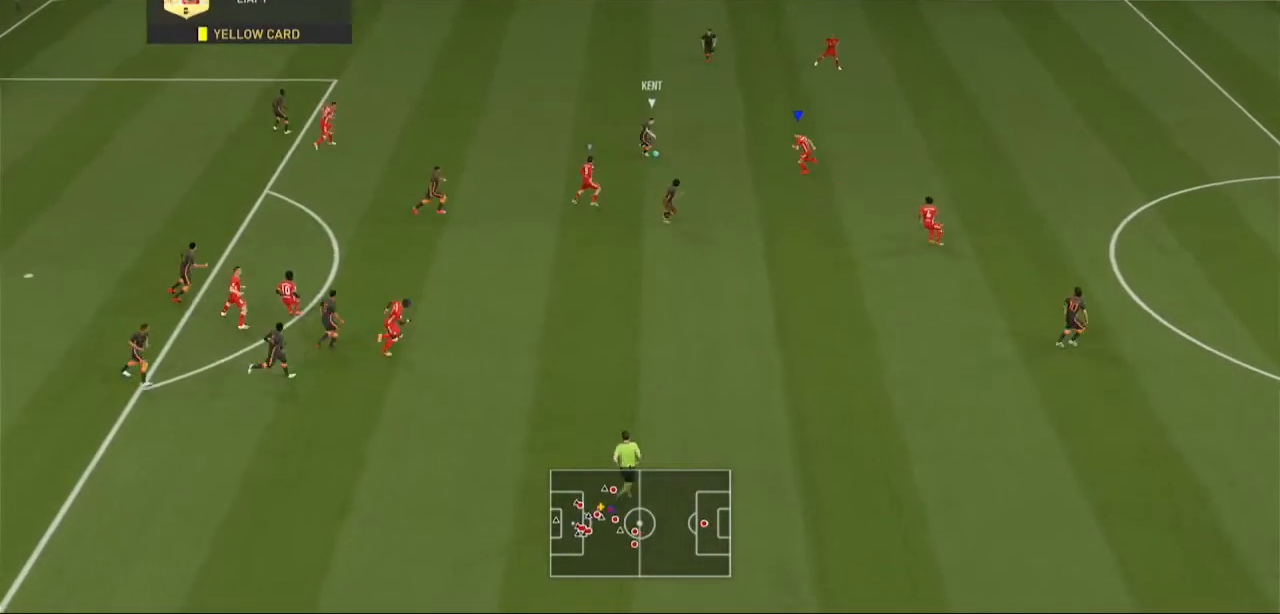
{"dt_ms": 500, "buttons": ["R2"], "left_stick": "left", "right_stick": "center", "events": [[167, "B", "down"], [300, "B", "up"]]}
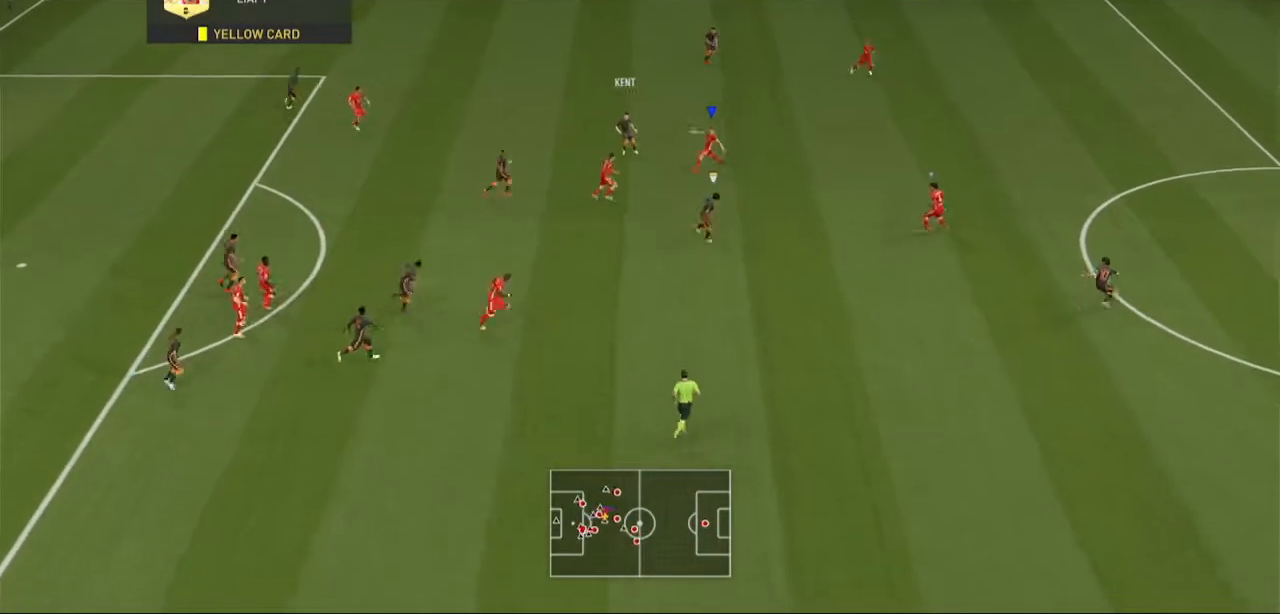
{"dt_ms": 500, "buttons": ["R2"], "left_stick": "down-left", "right_stick": "center", "events": [[133, "L1", "down"], [333, "L1", "up"], [500, "left_stick", "down-left"]]}
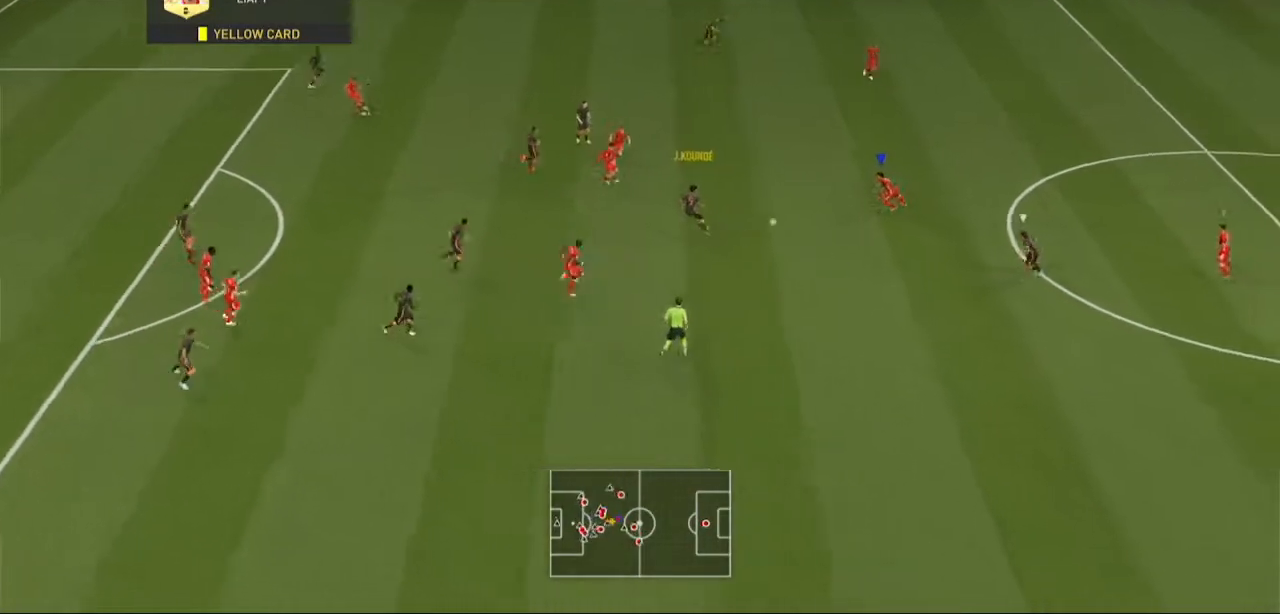
{"dt_ms": 500, "buttons": ["R2"], "left_stick": "down", "right_stick": "center", "events": [[433, "left_stick", "down"]]}
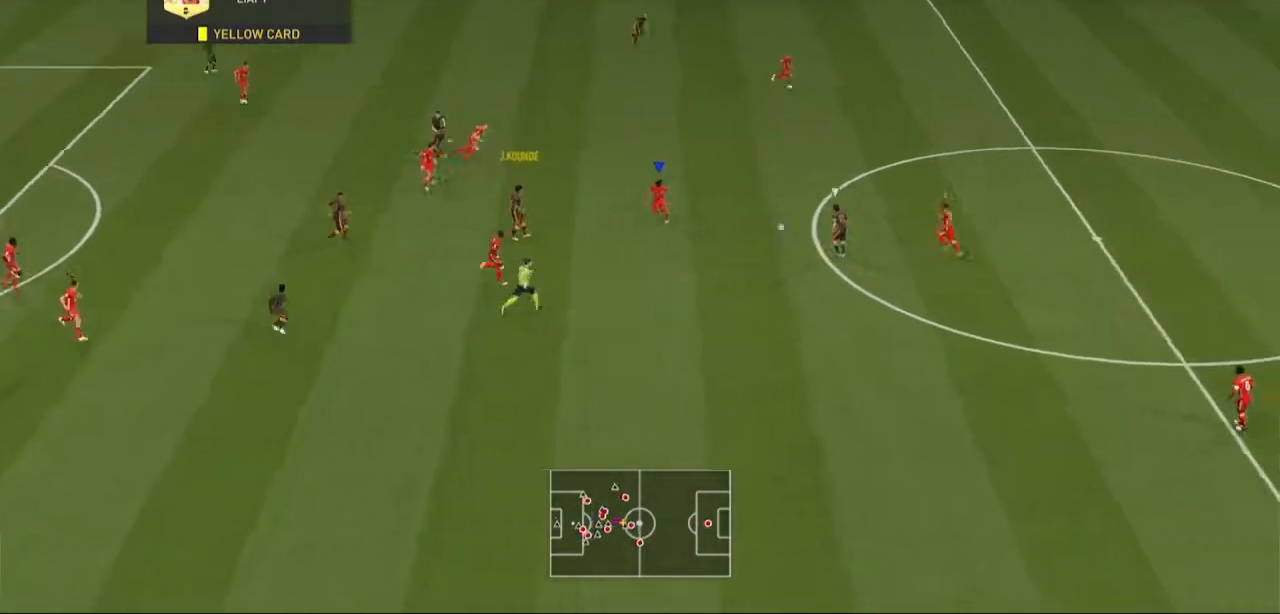
{"dt_ms": 500, "buttons": ["R2"], "left_stick": "up-left", "right_stick": "center", "events": [[167, "left_stick", "left"], [400, "left_stick", "up-left"]]}
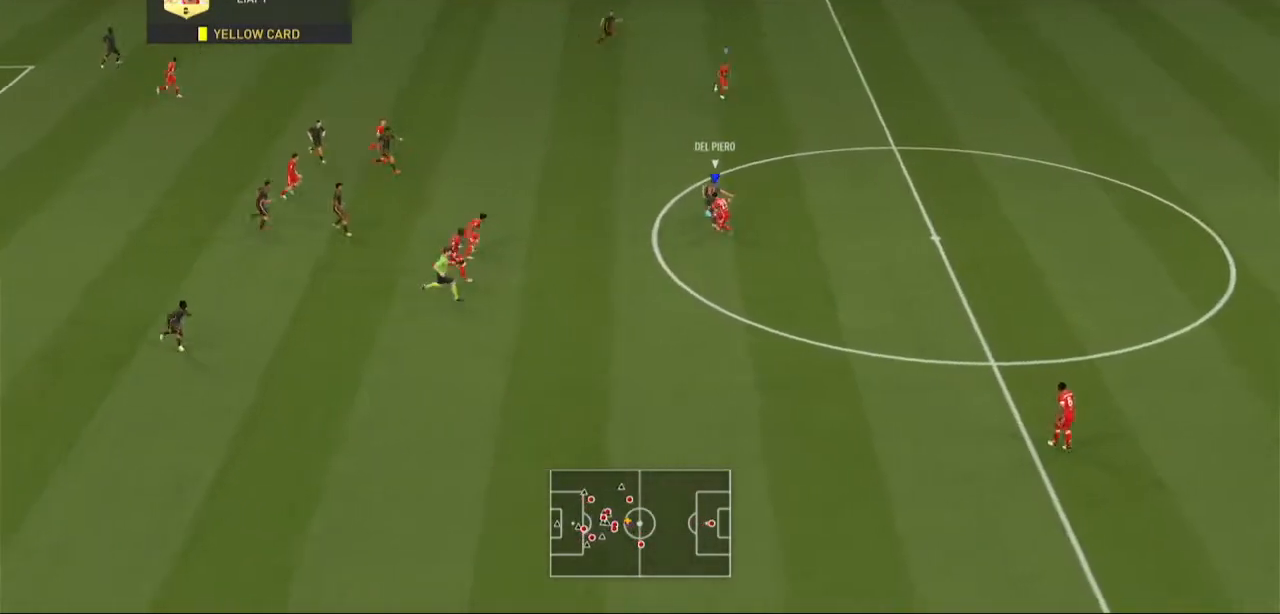
{"dt_ms": 500, "buttons": ["R2"], "left_stick": "up-right", "right_stick": "center", "events": [[100, "left_stick", "up"], [233, "left_stick", "up-right"]]}
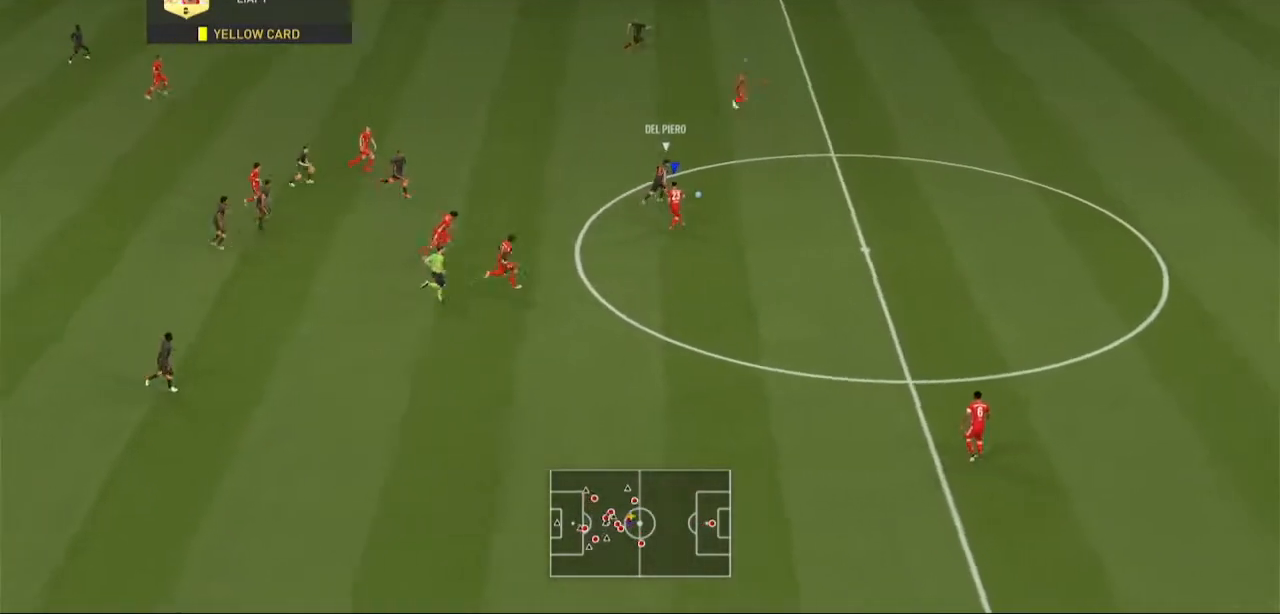
{"dt_ms": 500, "buttons": ["R2"], "left_stick": "up-right", "right_stick": "center", "events": []}
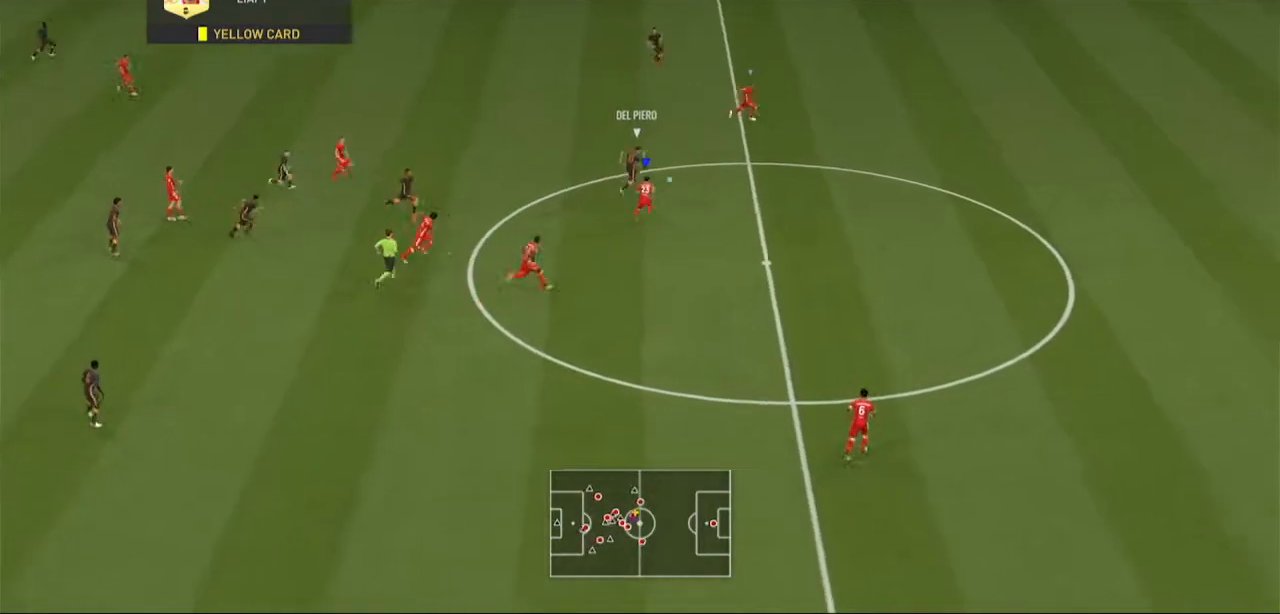
{"dt_ms": 500, "buttons": ["R2"], "left_stick": "up-right", "right_stick": "center", "events": []}